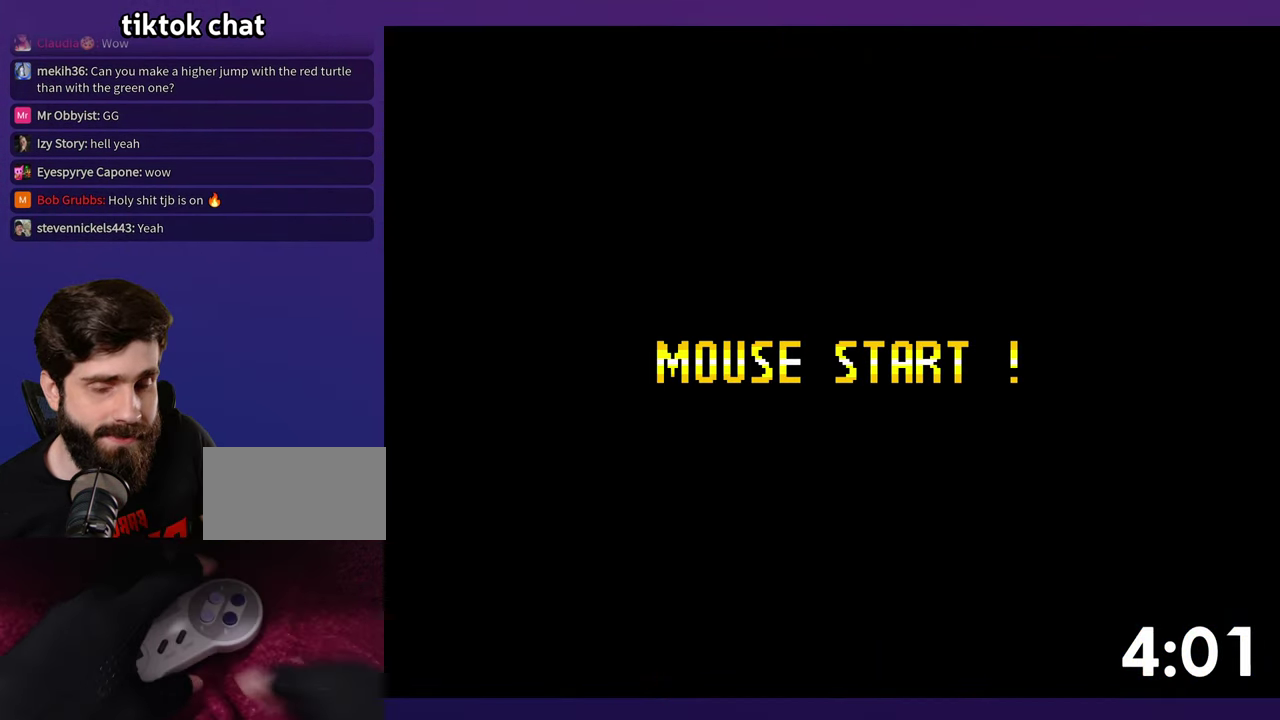
Gameplay with a controller (Nintendo layout); each line is a JSON object with the inputs held at the frame after it. "events" lists button and stick changes between this image and that frame as [ms after this image, input, new state], when the widget could be followed in between. Not read: L3 R3 SELECT START.
{"buttons": [], "events": []}
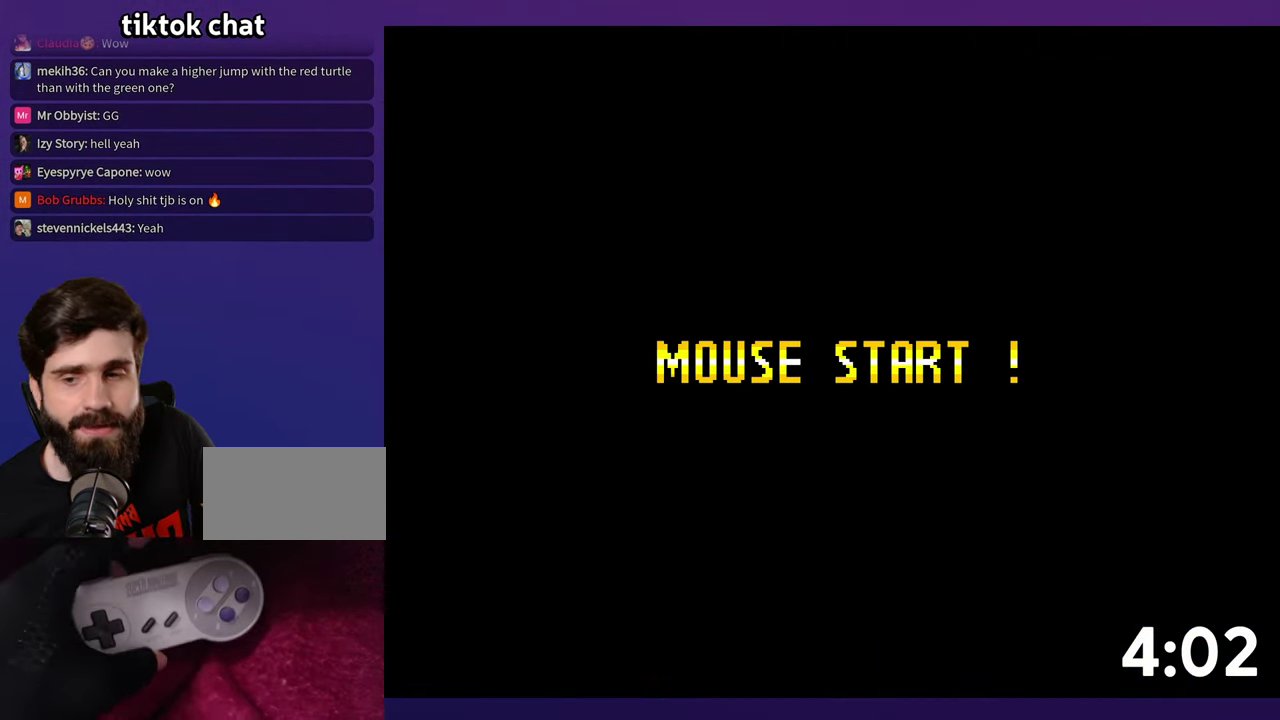
{"buttons": [], "events": []}
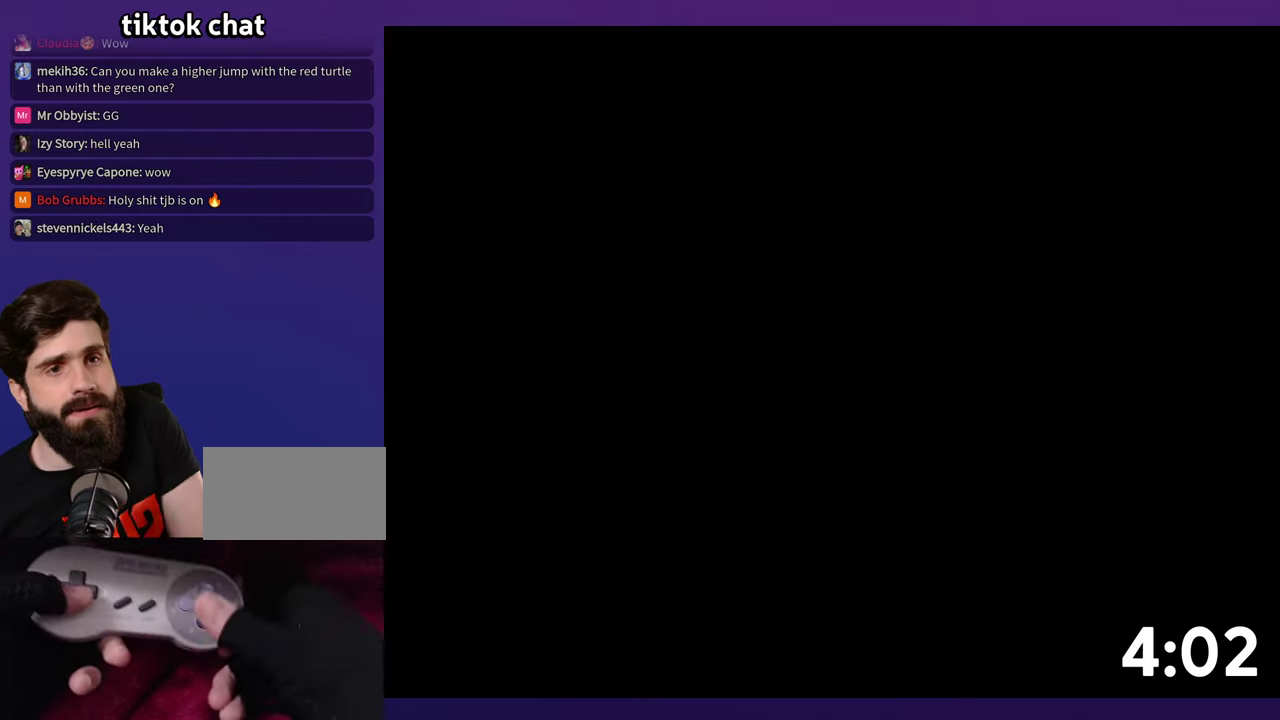
{"buttons": ["Y"], "events": [[150, "Y", "down"]]}
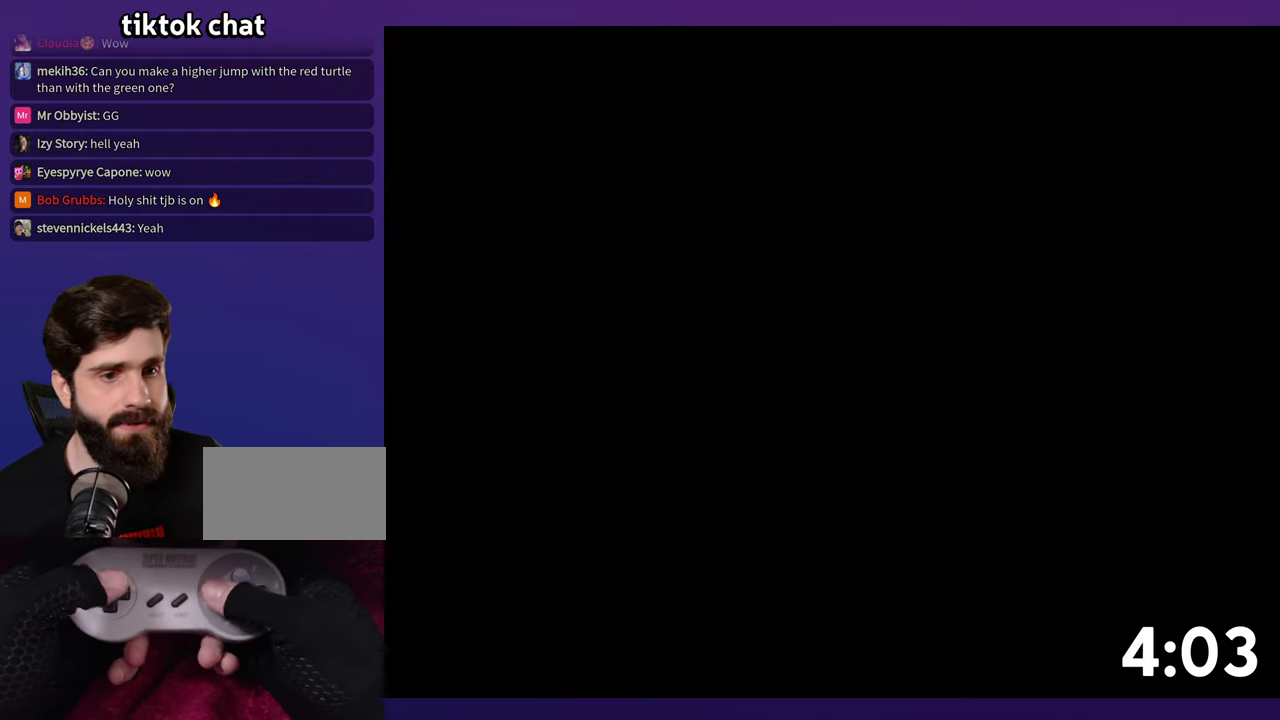
{"buttons": ["Y"], "events": []}
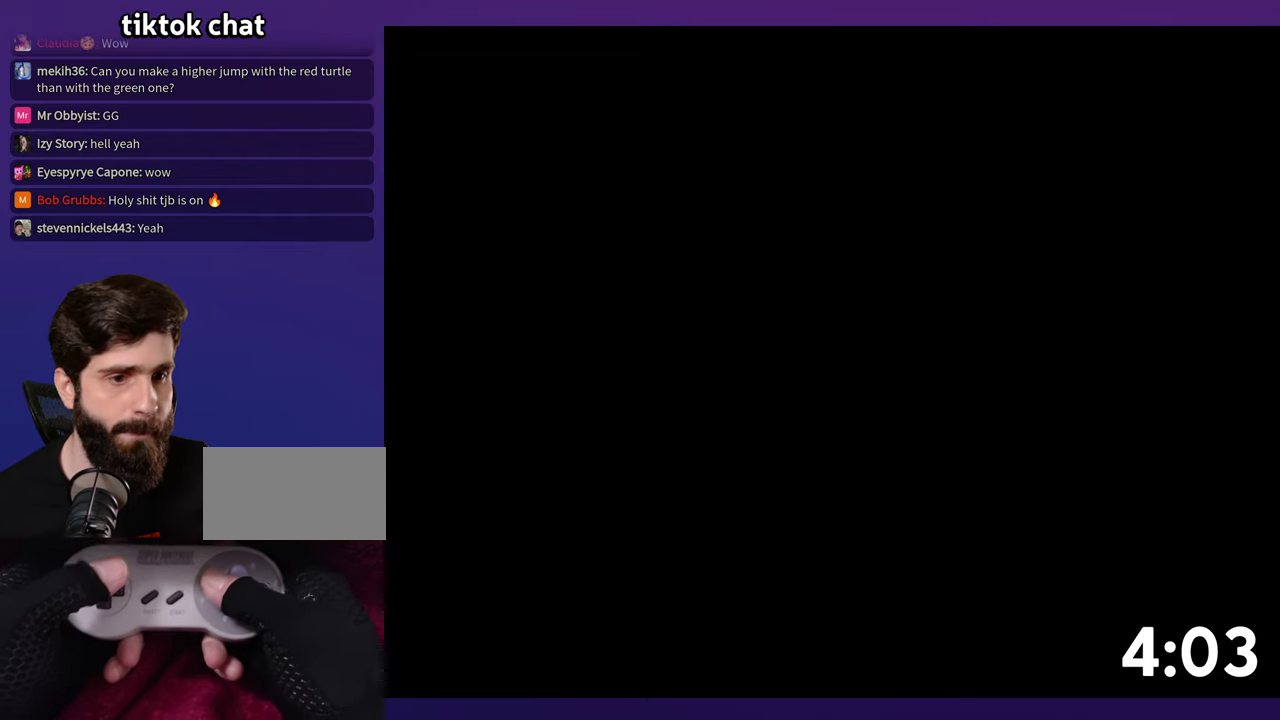
{"buttons": ["Y"], "events": []}
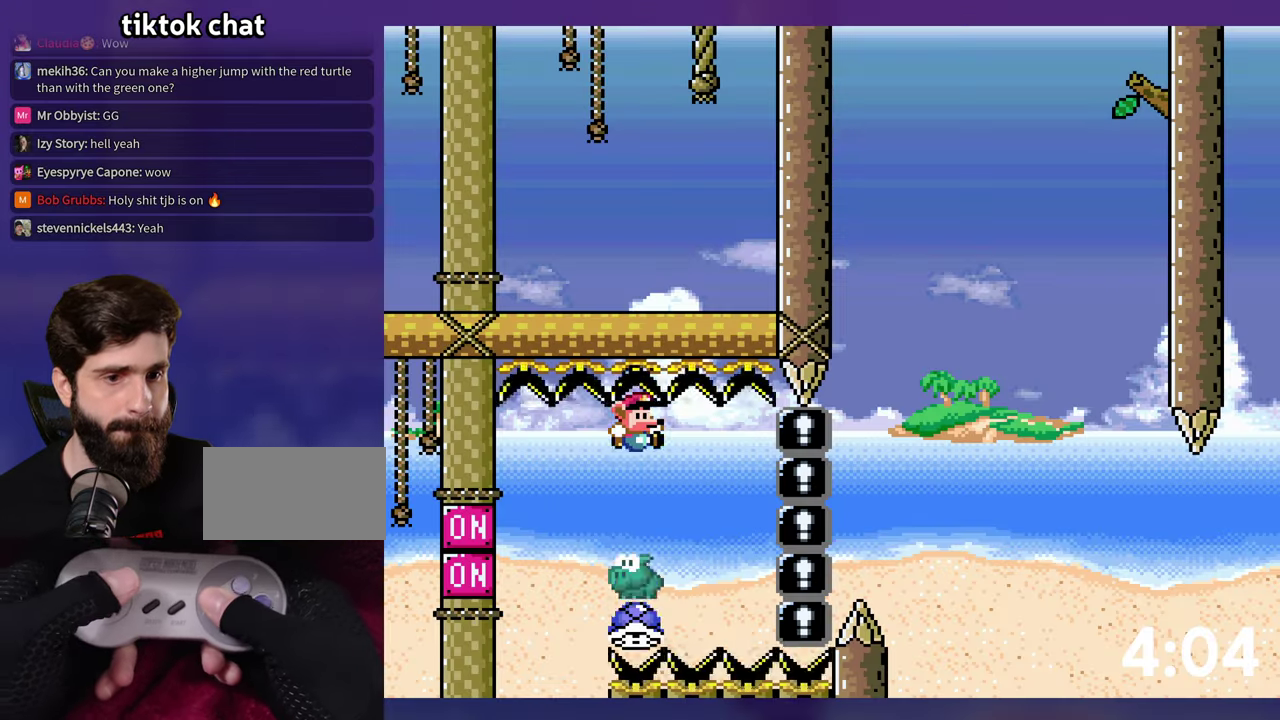
{"buttons": ["B"], "events": [[284, "DPAD_LEFT", "down"], [334, "B", "down"], [367, "DPAD_LEFT", "up"], [450, "Y", "up"]]}
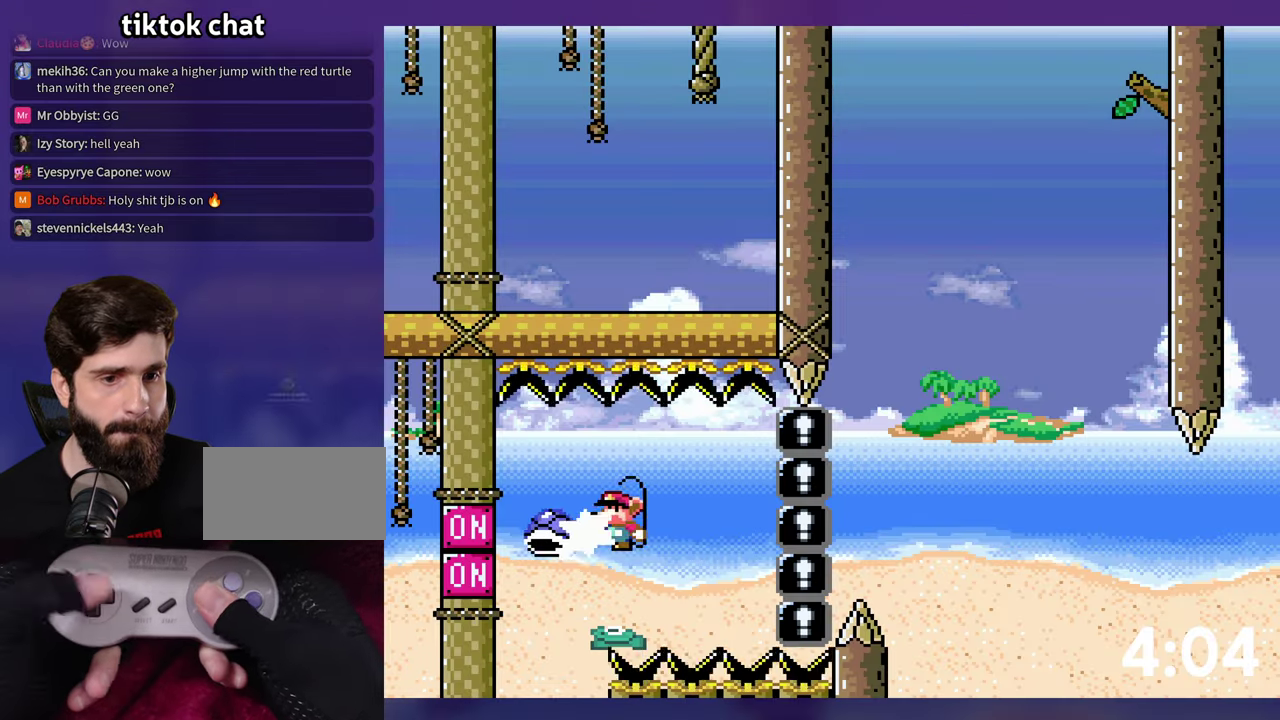
{"buttons": ["B", "Y", "DPAD_RIGHT"], "events": [[17, "Y", "down"], [50, "DPAD_RIGHT", "down"], [184, "B", "up"], [267, "DPAD_RIGHT", "up"], [334, "DPAD_RIGHT", "down"], [417, "B", "down"]]}
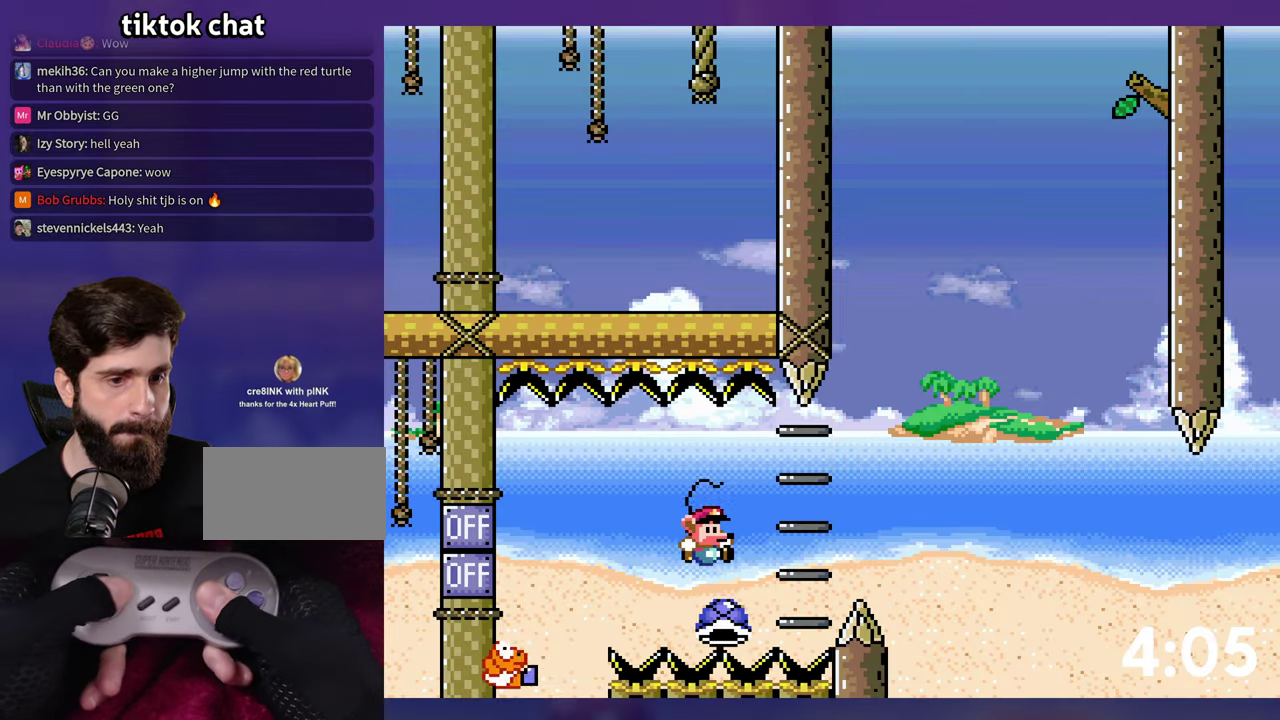
{"buttons": [], "events": [[117, "B", "up"], [184, "Y", "up"], [200, "DPAD_RIGHT", "up"], [217, "B", "down"], [317, "B", "up"], [367, "B", "down"], [467, "B", "up"]]}
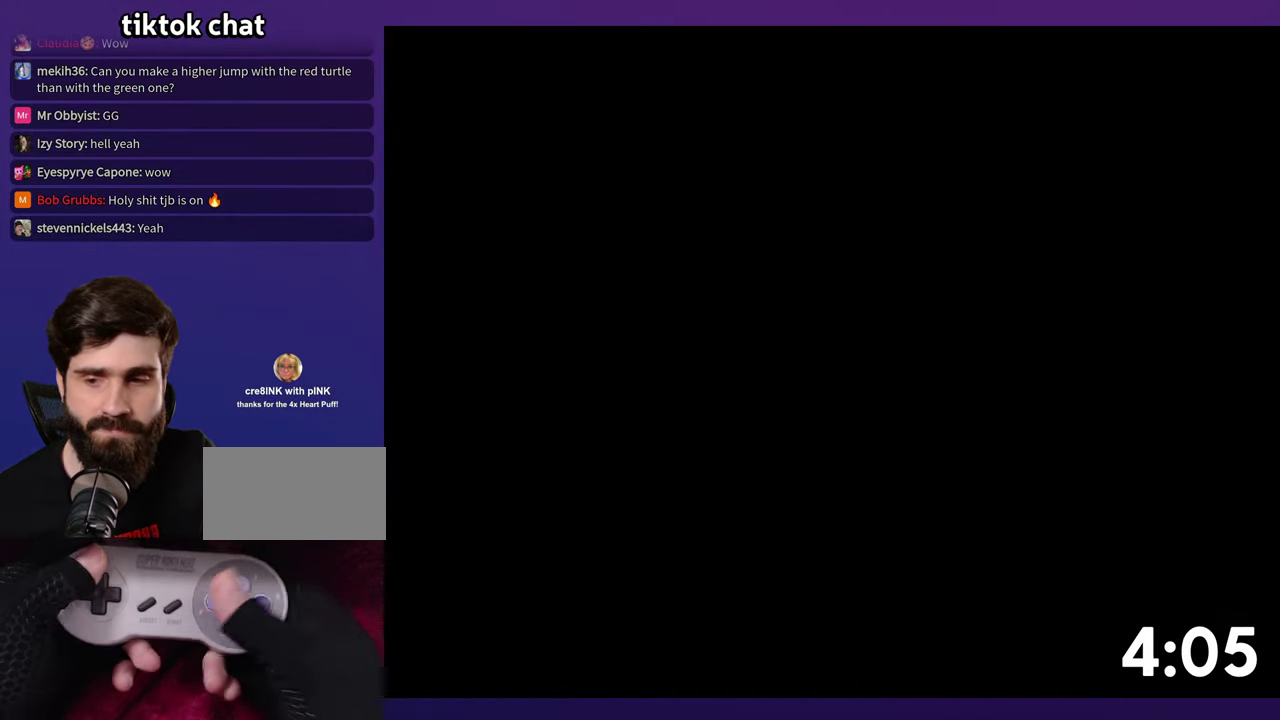
{"buttons": [], "events": []}
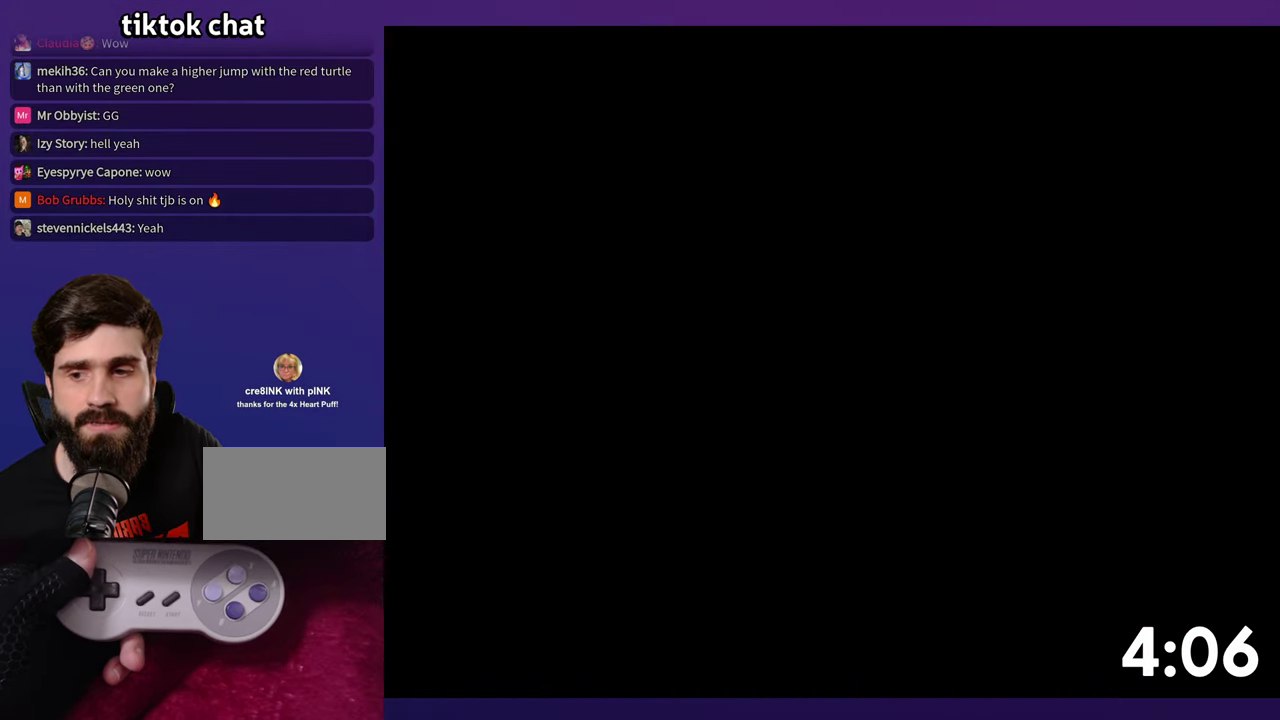
{"buttons": ["Y"], "events": [[467, "Y", "down"]]}
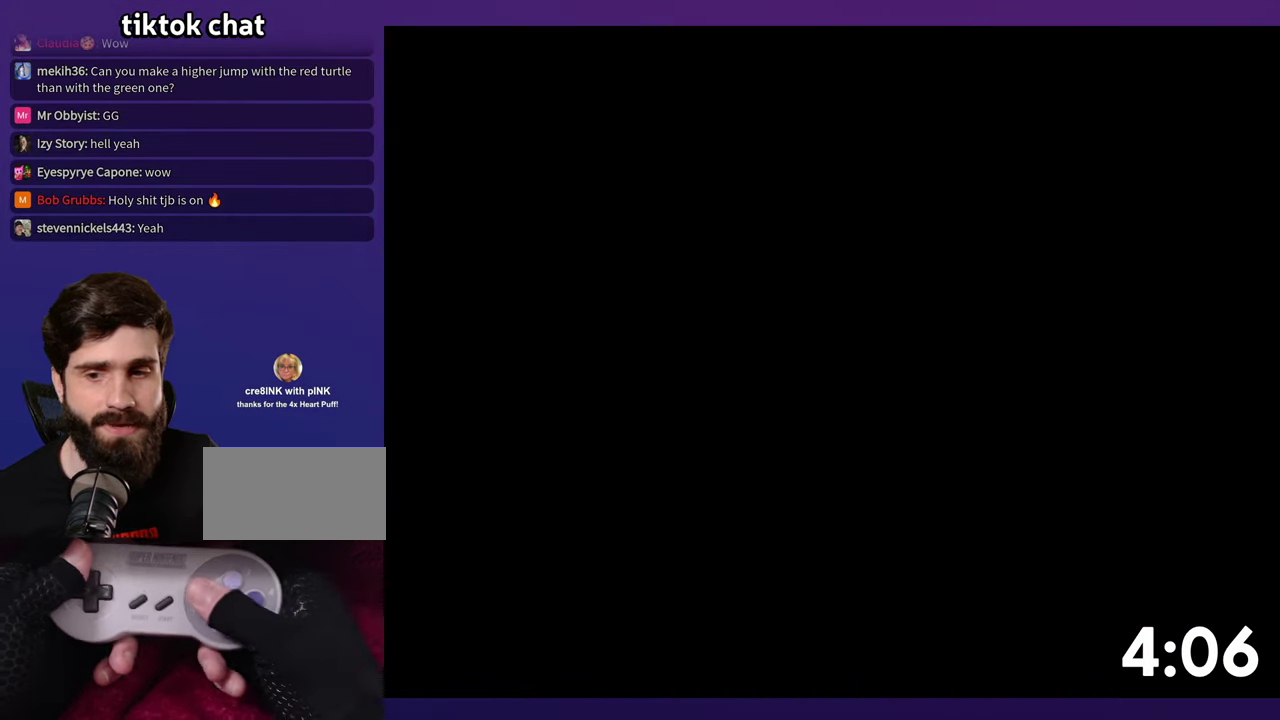
{"buttons": ["Y"], "events": []}
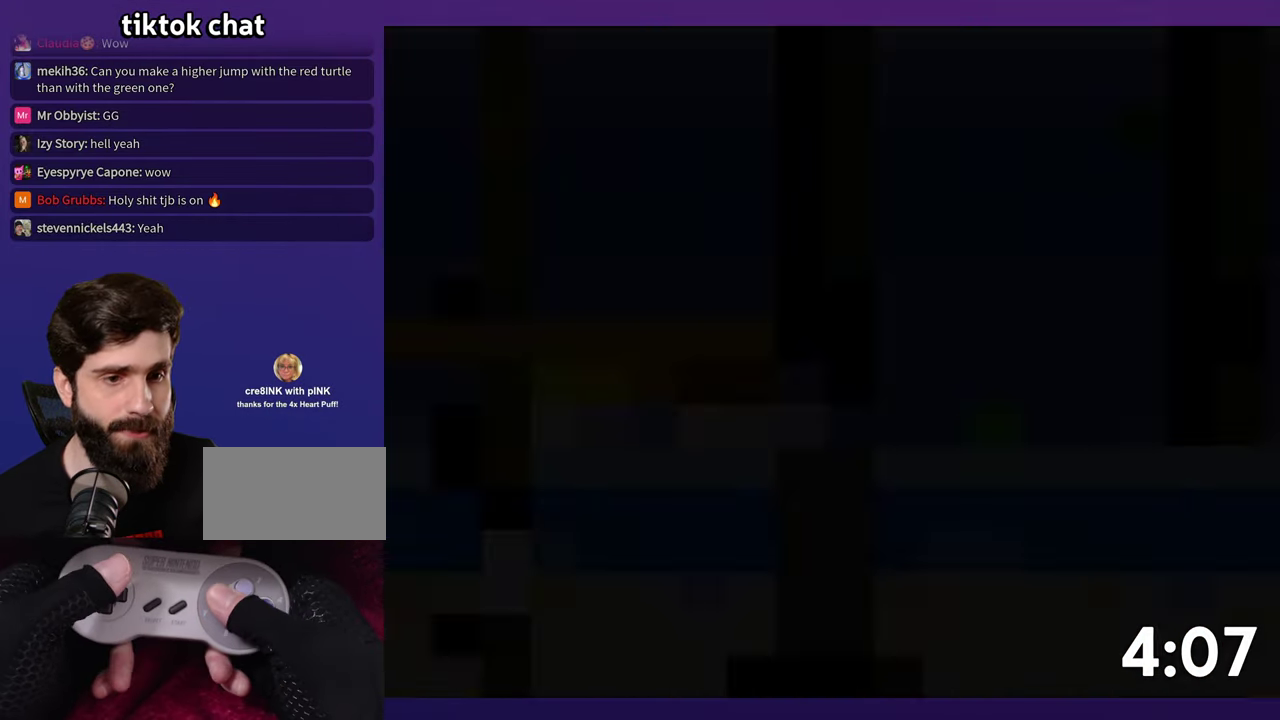
{"buttons": ["Y", "DPAD_LEFT"], "events": [[483, "DPAD_LEFT", "down"]]}
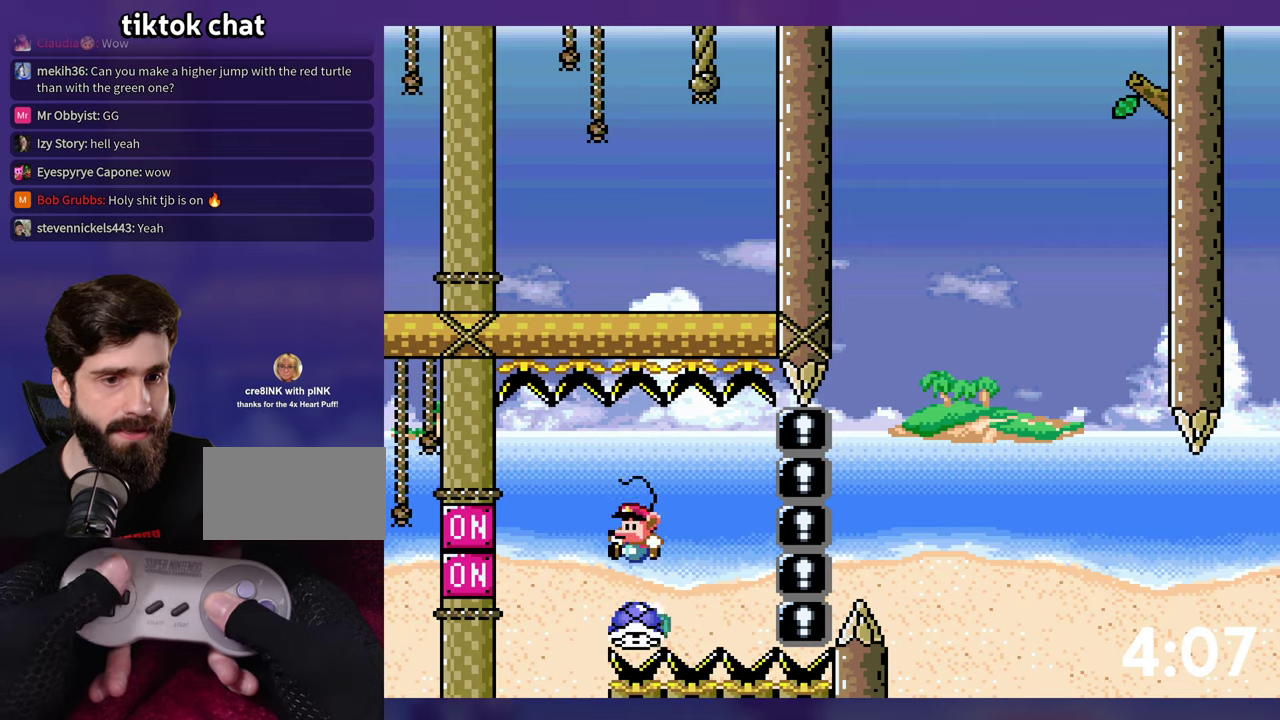
{"buttons": ["Y"], "events": [[50, "B", "down"], [66, "DPAD_LEFT", "up"], [166, "Y", "up"], [233, "DPAD_RIGHT", "down"], [250, "Y", "down"], [350, "B", "up"], [466, "DPAD_RIGHT", "up"]]}
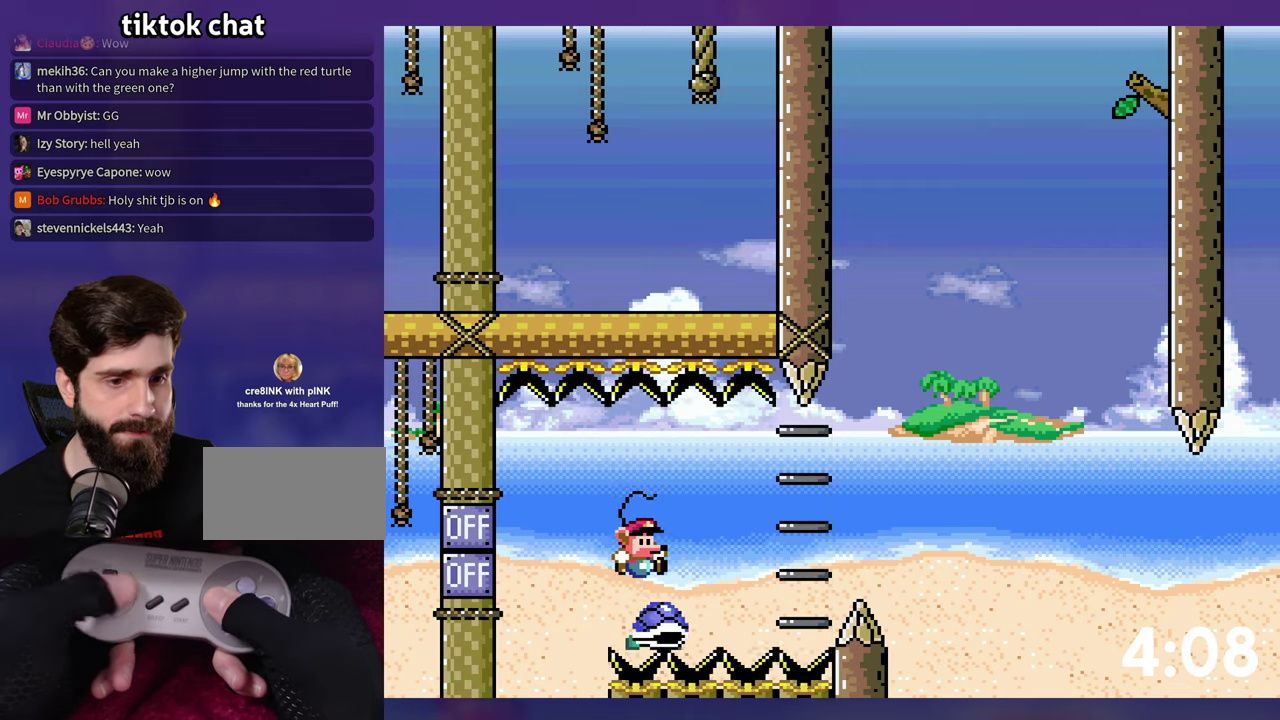
{"buttons": ["B", "Y", "DPAD_RIGHT"], "events": [[133, "DPAD_RIGHT", "down"], [216, "B", "down"]]}